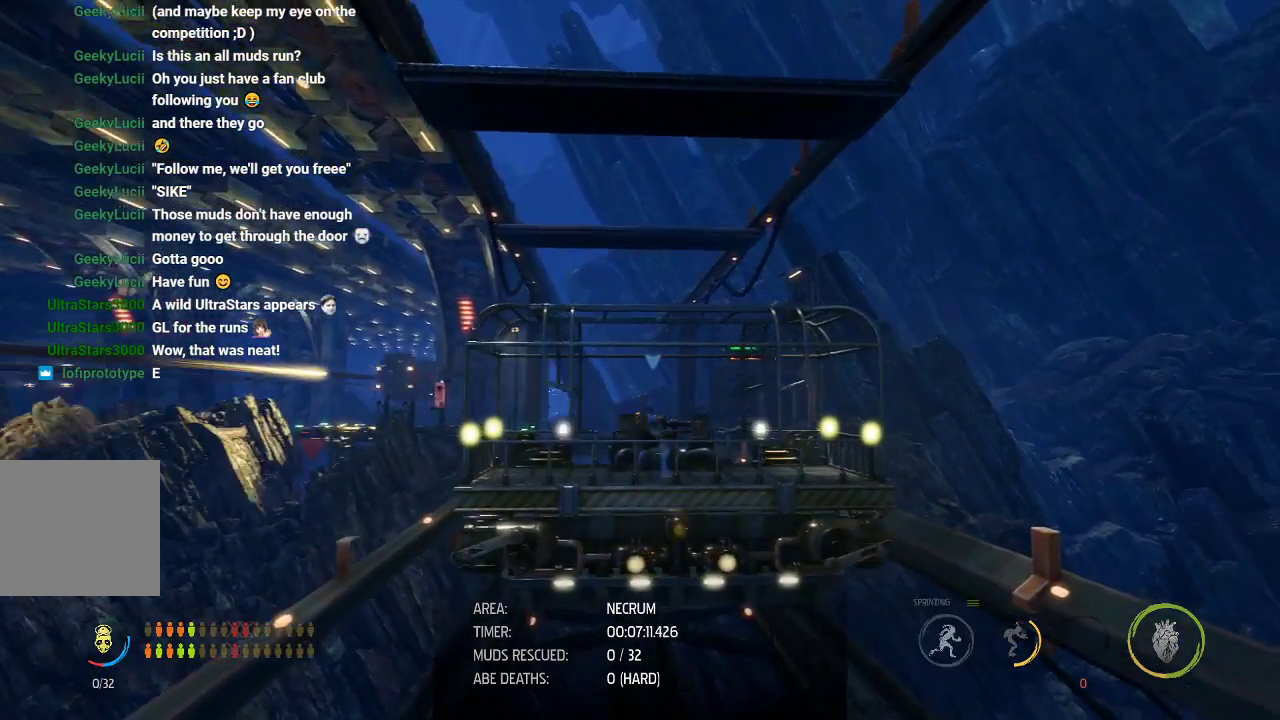
Gameplay with a controller (Xbox layout); each line is a JSON object with the inputs held at the frame after it. "events" lists button and stick changes between this image and that frame as [ms after this image, input, new state], when the widget could be followed in between. Not read: right_stick.
{"buttons": ["R1"], "left_stick": "down-right"}
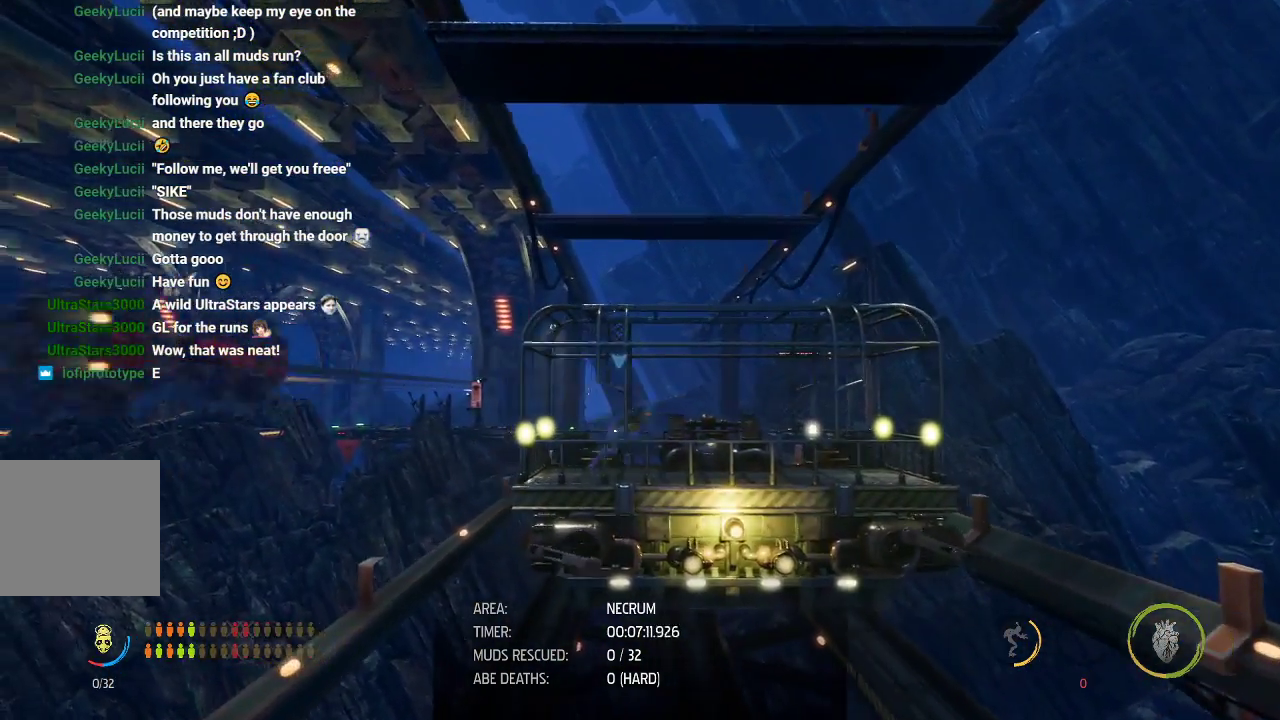
{"buttons": ["R1"], "left_stick": "right"}
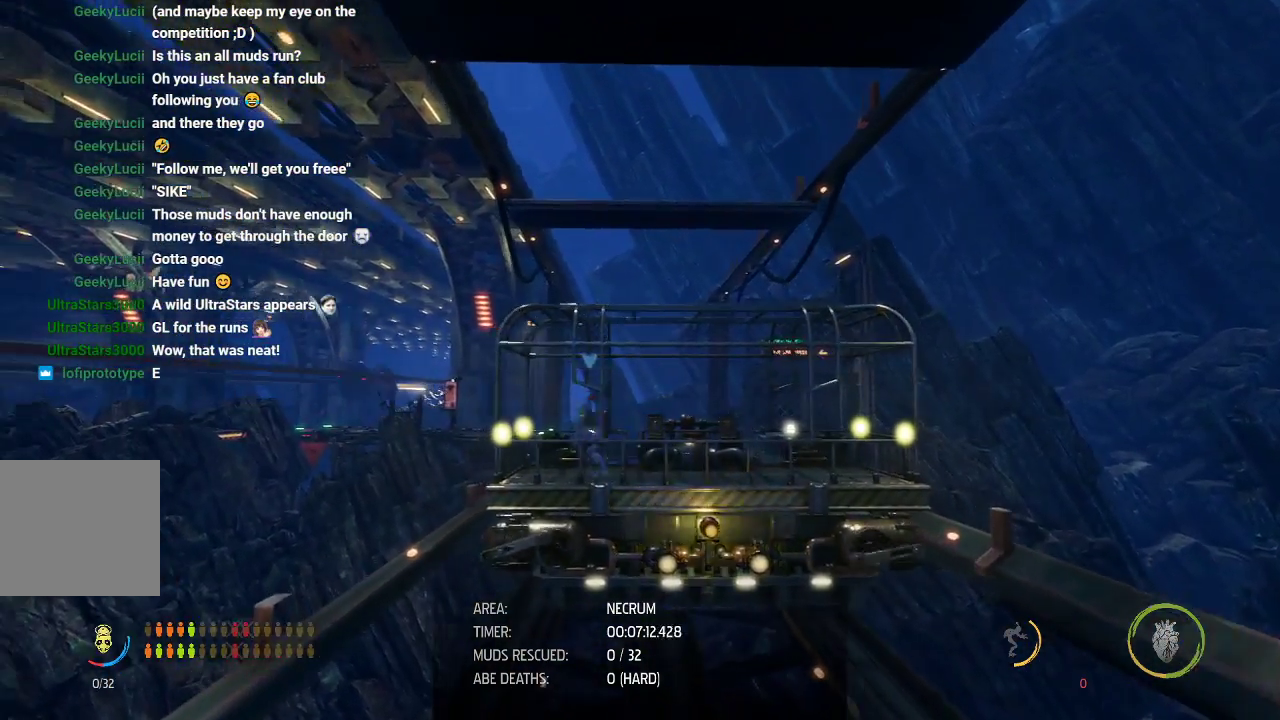
{"buttons": ["R1"], "left_stick": "right", "events": [[150, "left_stick", "left"], [450, "left_stick", "right"]]}
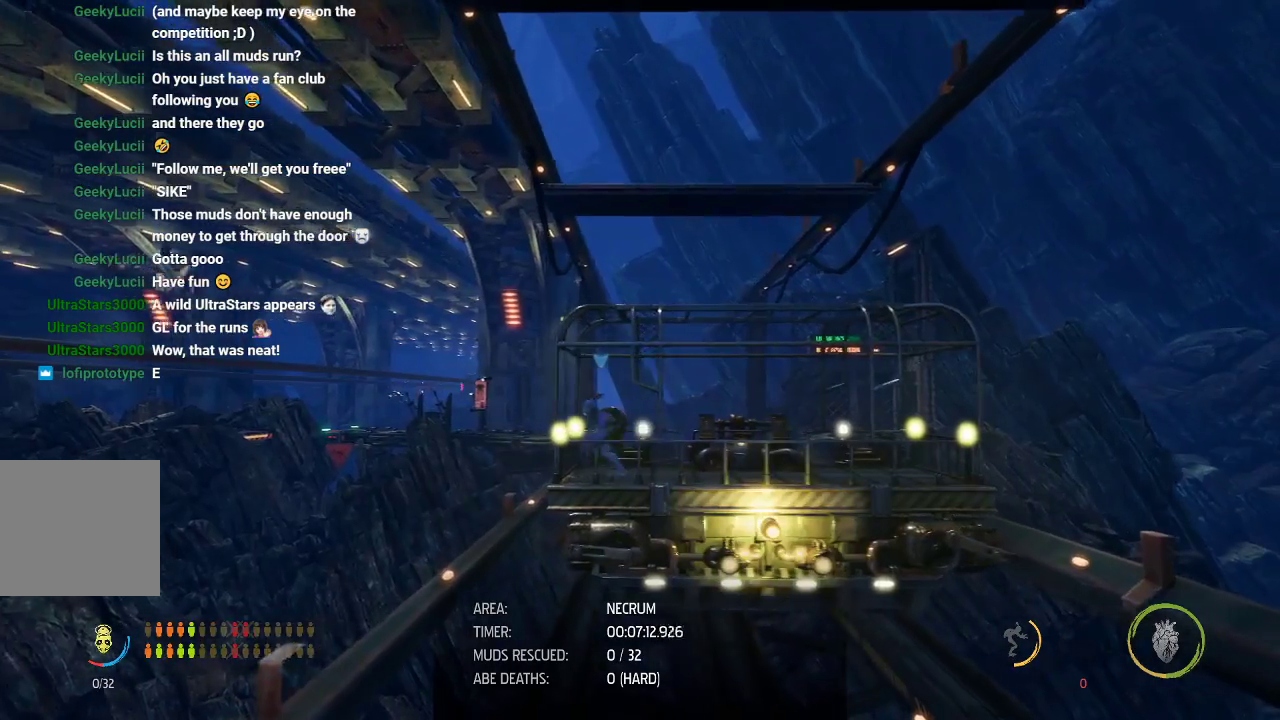
{"buttons": ["R1"], "left_stick": "left", "events": [[283, "left_stick", "left"]]}
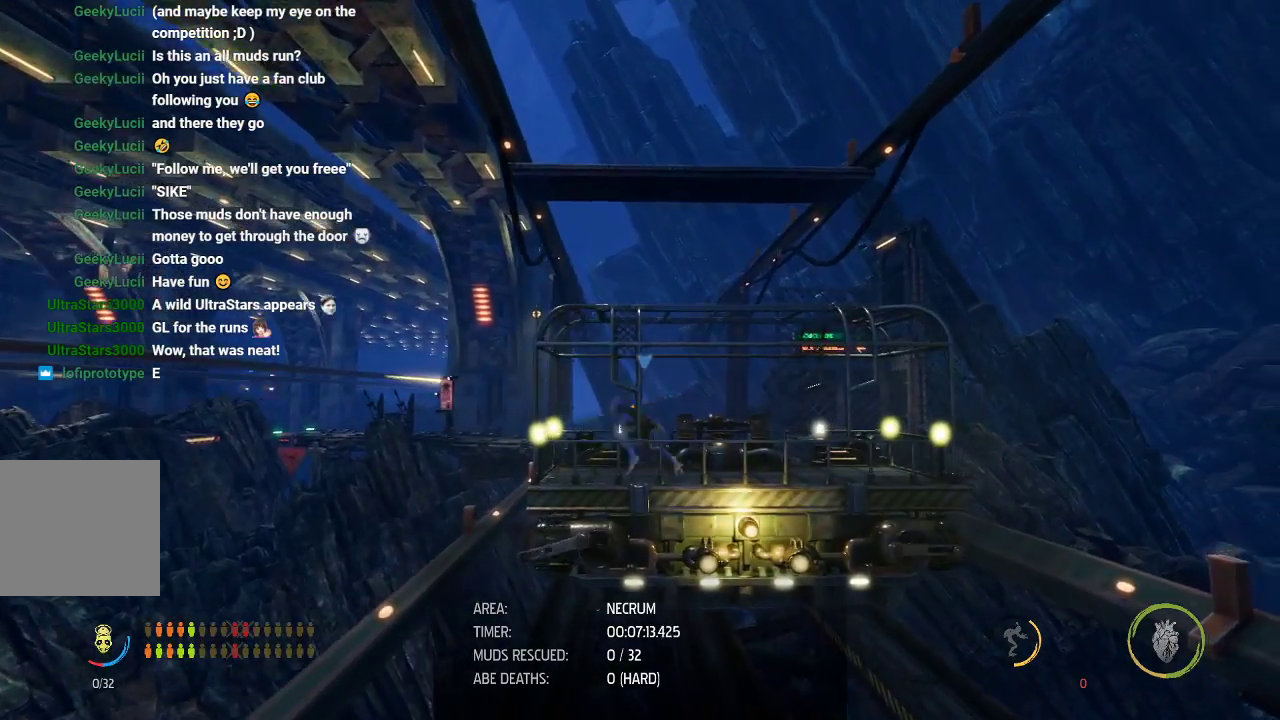
{"buttons": ["R1"], "left_stick": "left", "events": [[50, "left_stick", "center"], [100, "left_stick", "right"], [283, "left_stick", "down-right"], [383, "left_stick", "left"]]}
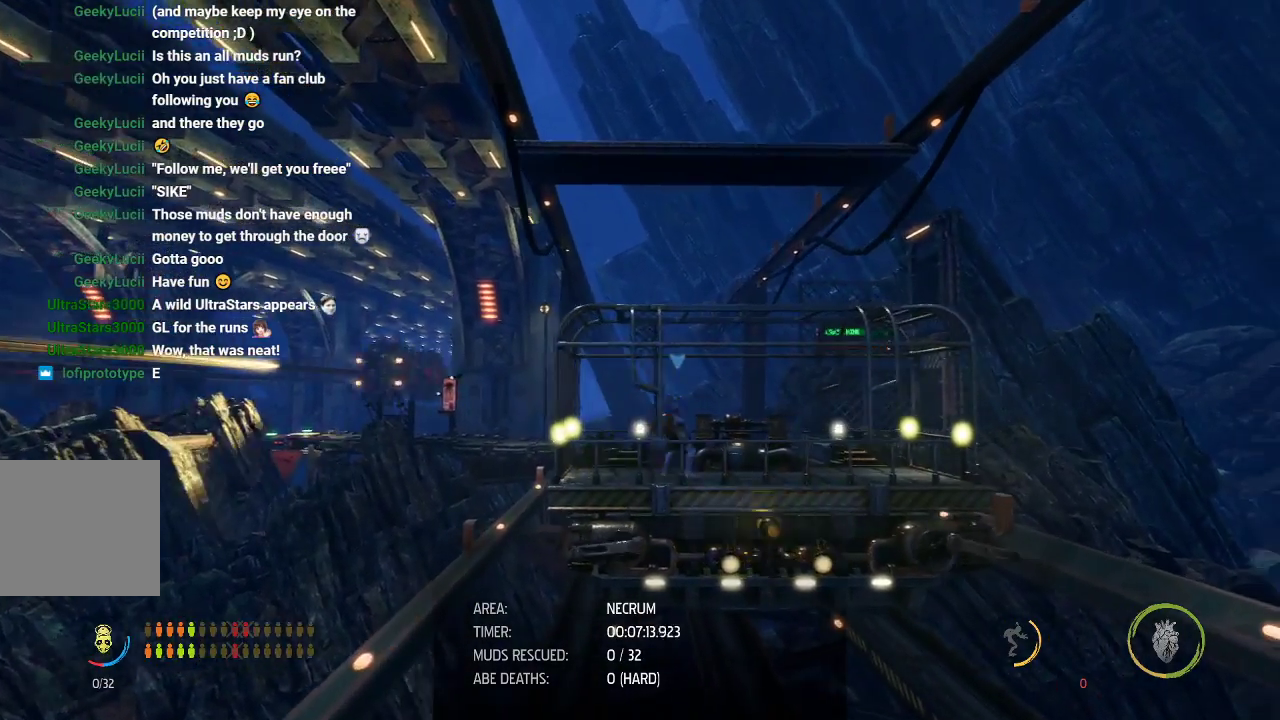
{"buttons": ["R1"], "left_stick": "left", "events": [[117, "left_stick", "center"], [167, "left_stick", "right"], [400, "left_stick", "left"]]}
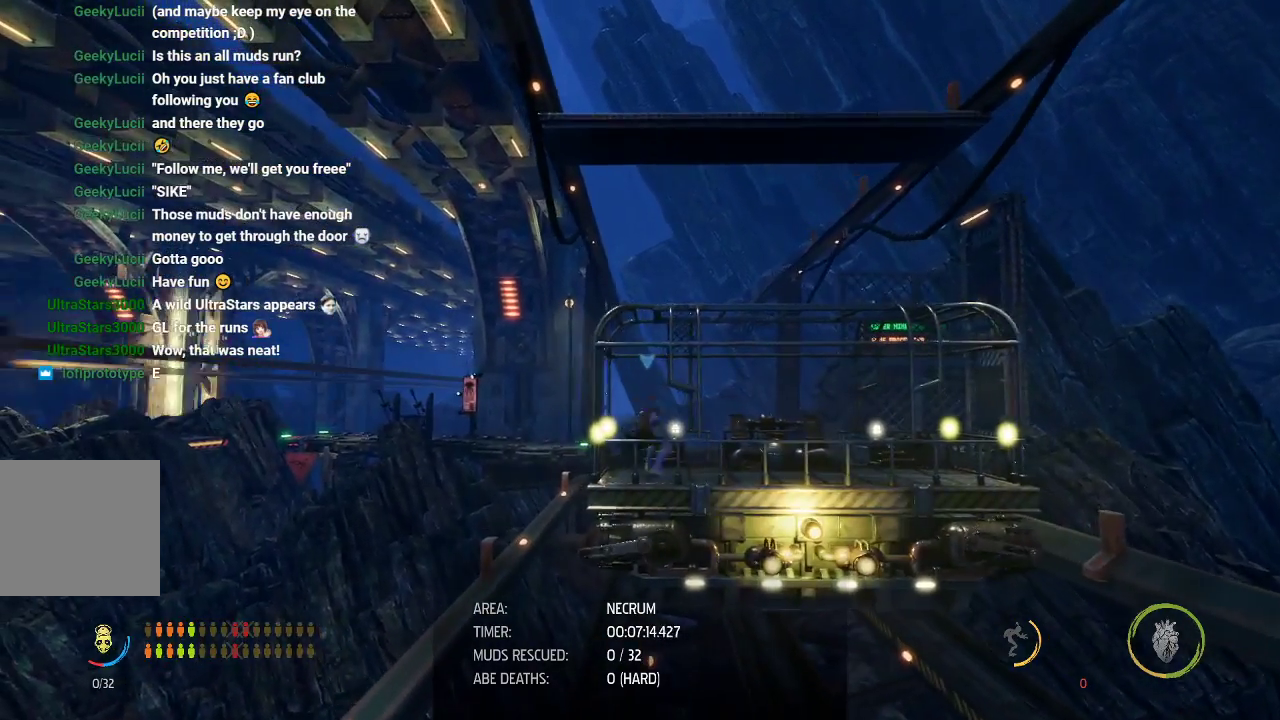
{"buttons": ["R1"], "left_stick": "center", "events": [[100, "left_stick", "center"]]}
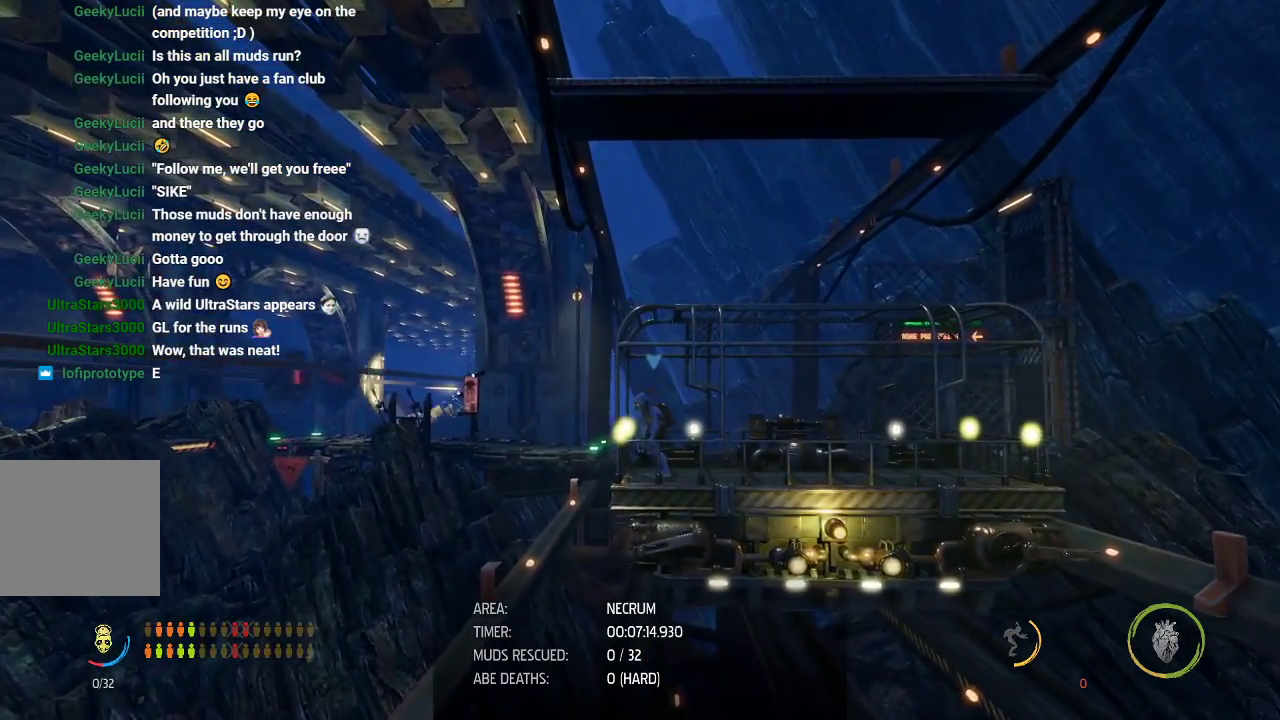
{"buttons": ["R1"], "left_stick": "center", "events": []}
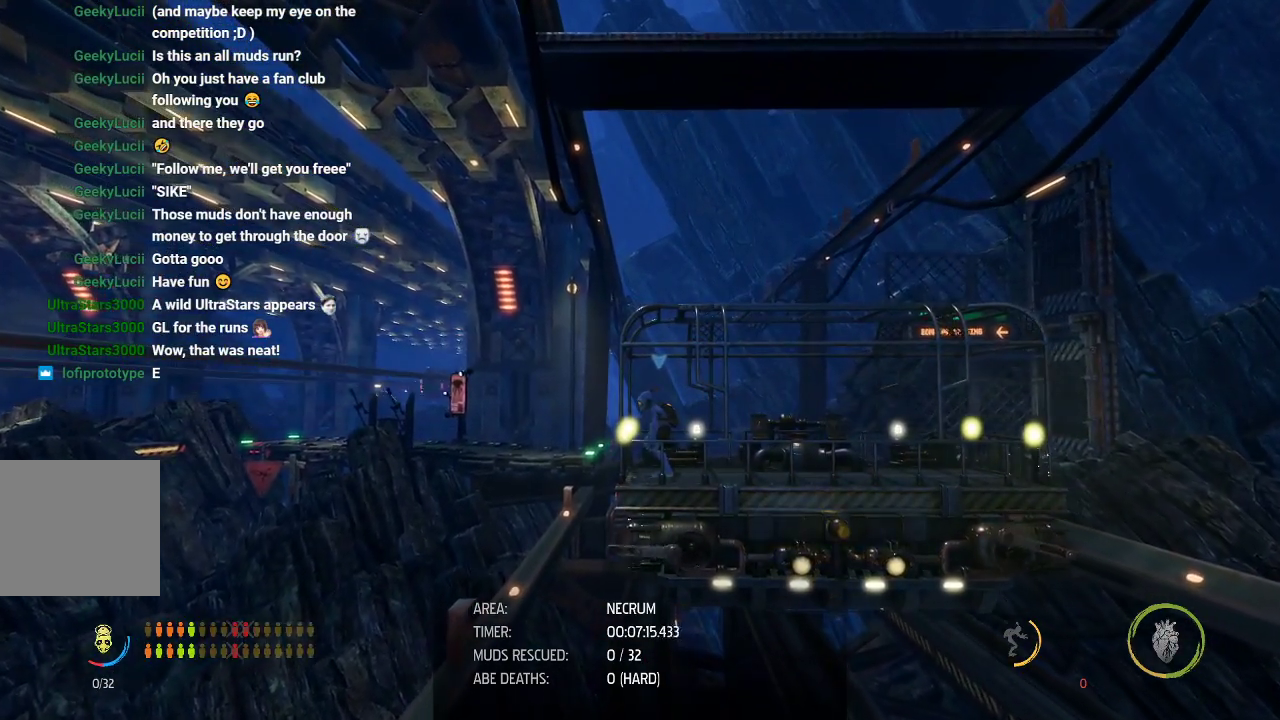
{"buttons": ["R1"], "left_stick": "center", "events": []}
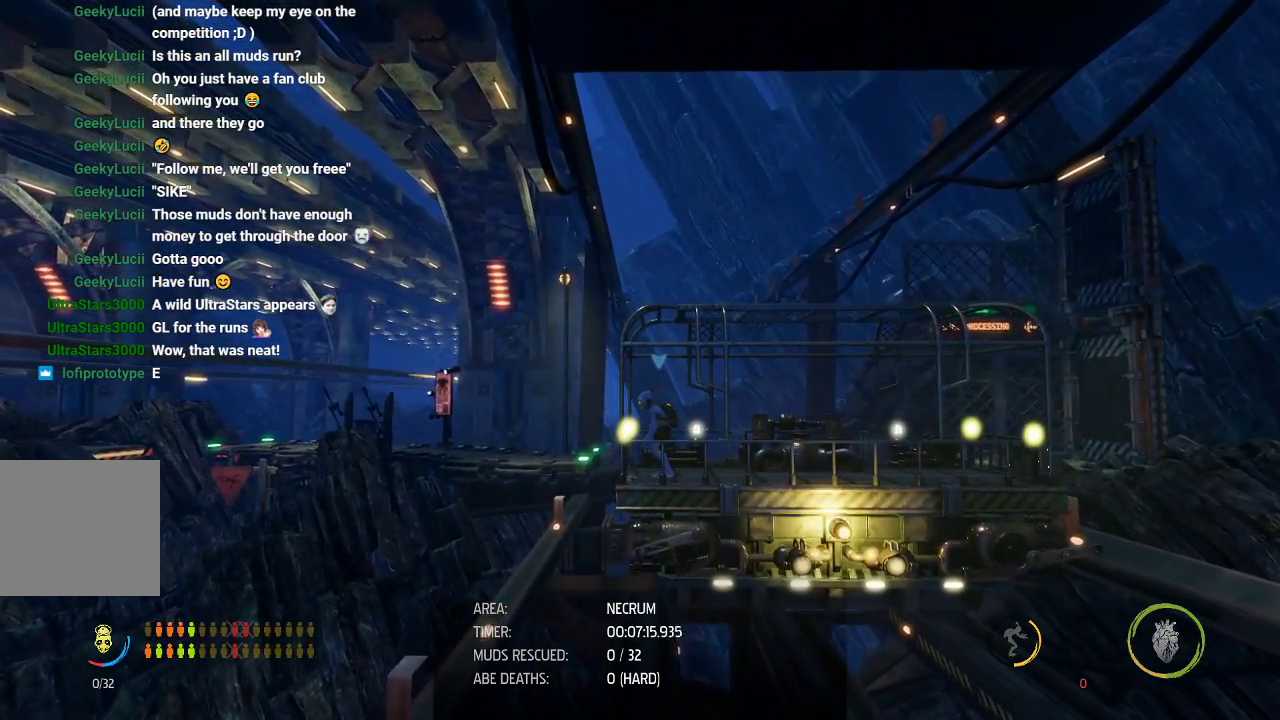
{"buttons": ["R1"], "left_stick": "center", "events": []}
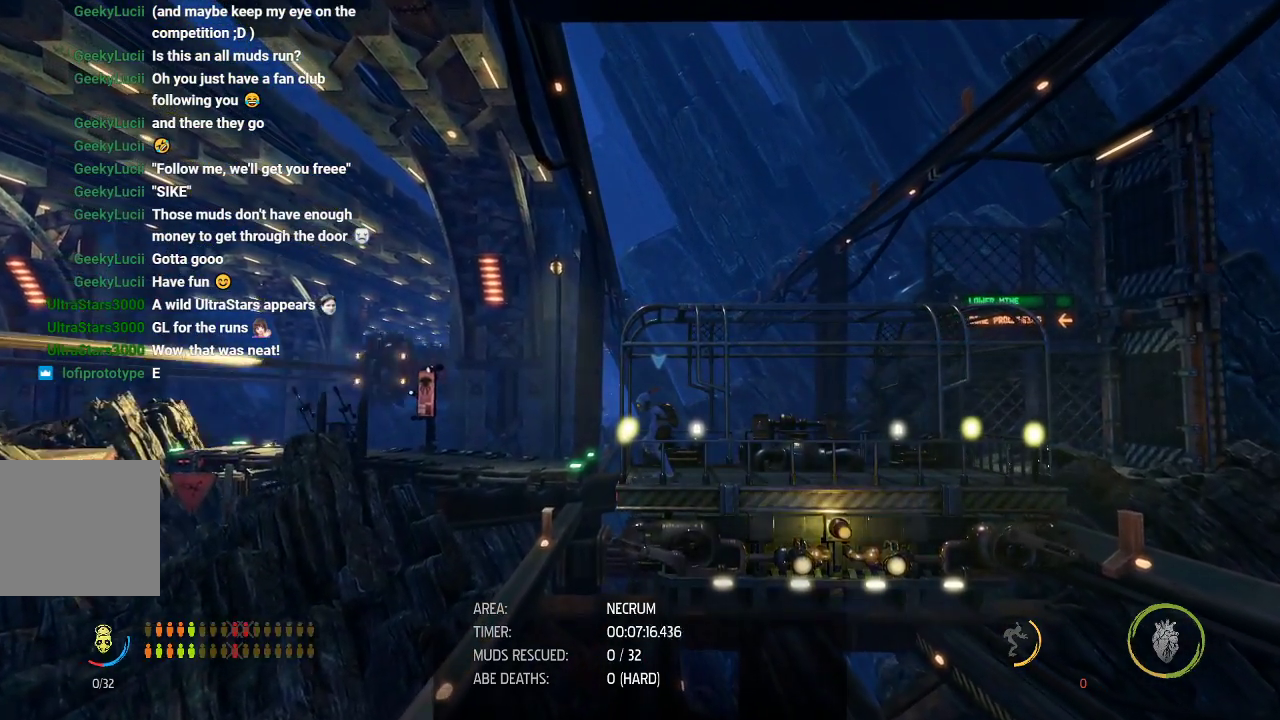
{"buttons": ["R1"], "left_stick": "center", "events": []}
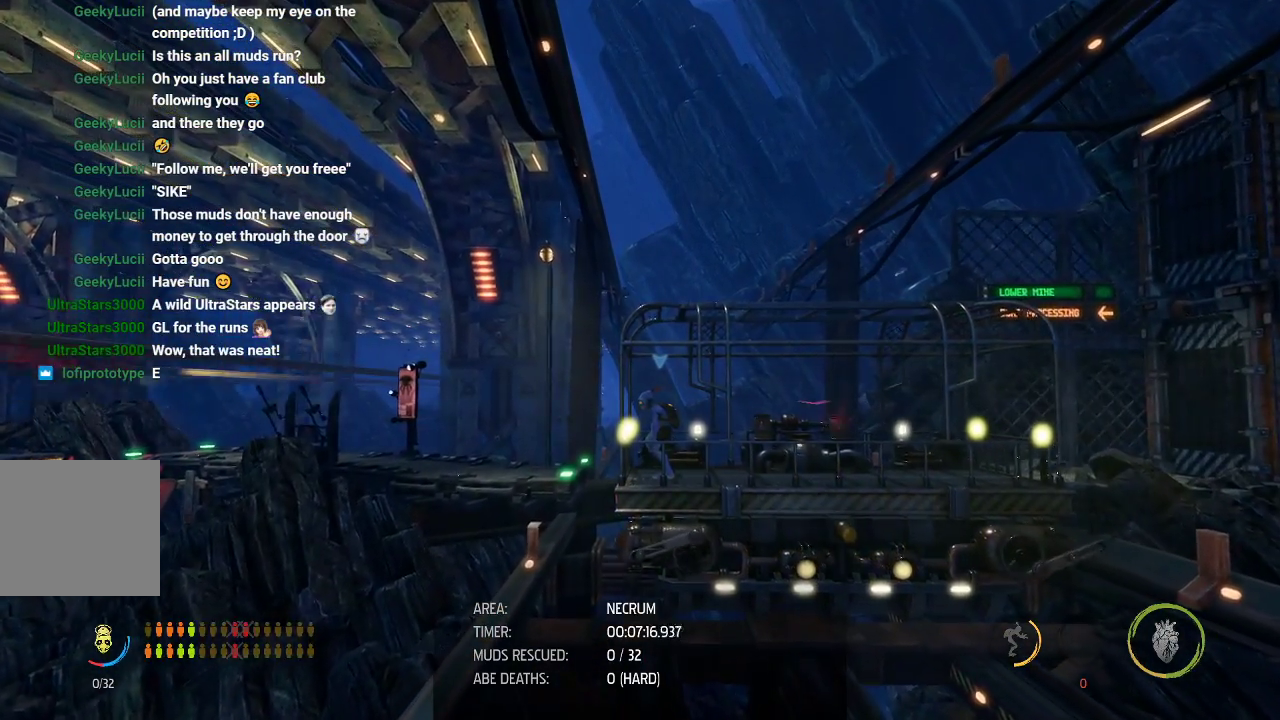
{"buttons": ["R1"], "left_stick": "left", "events": [[350, "left_stick", "left"]]}
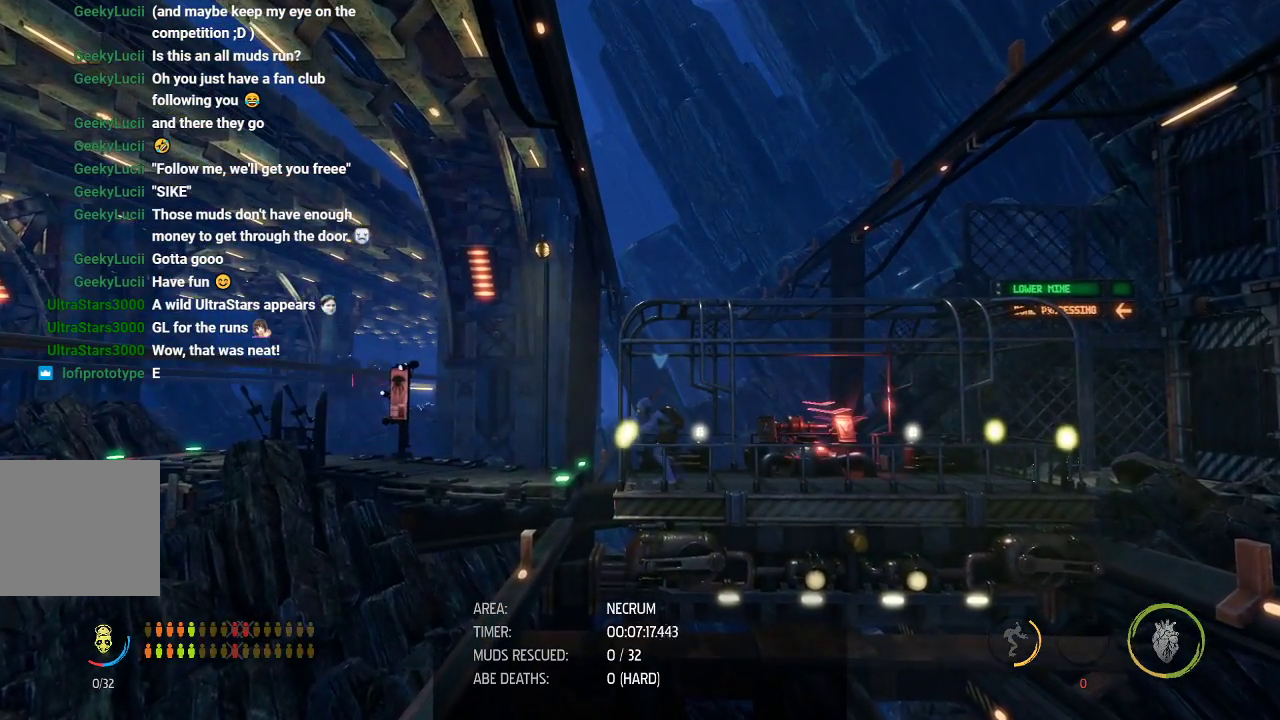
{"buttons": ["R1"], "left_stick": "left", "events": []}
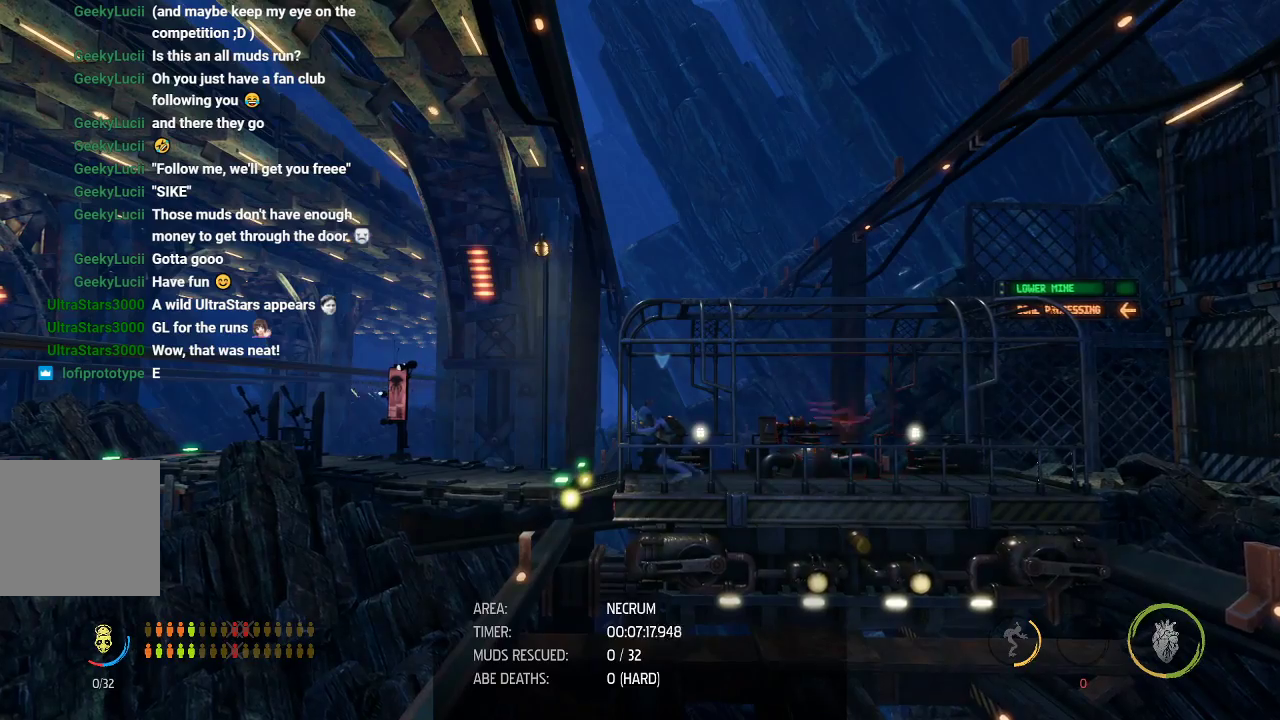
{"buttons": ["R1"], "left_stick": "left", "events": []}
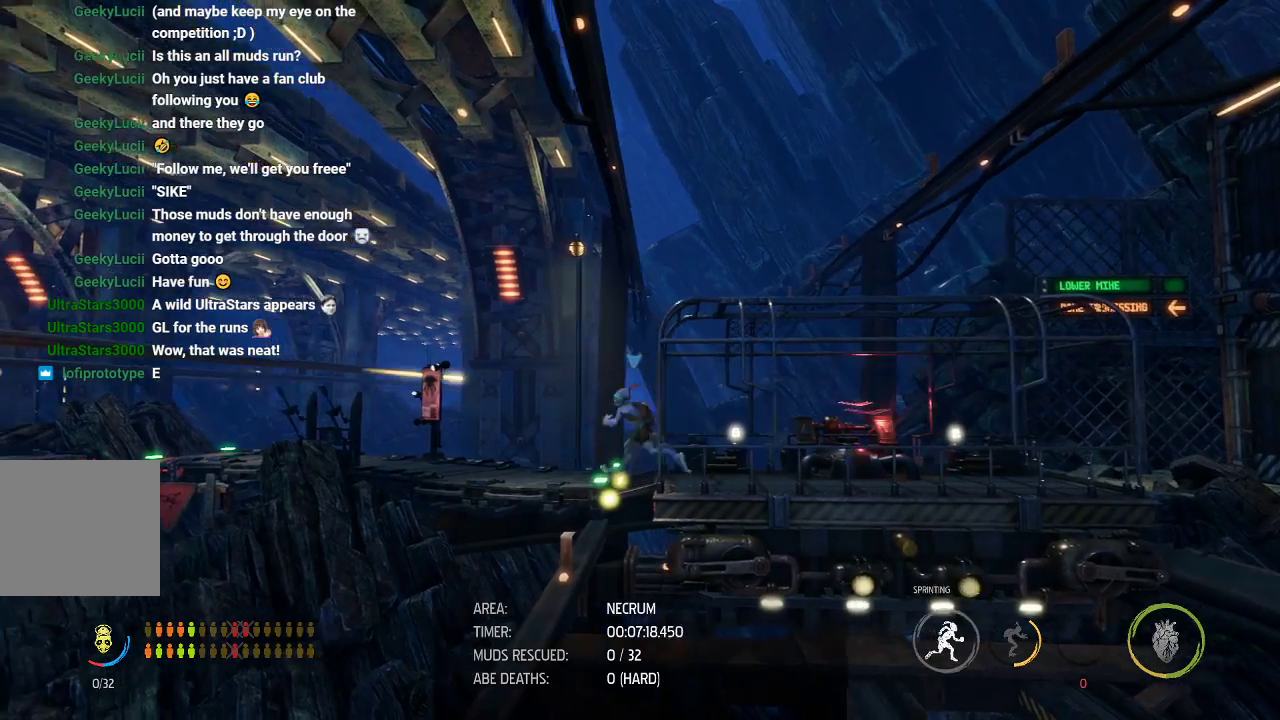
{"buttons": ["R1"], "left_stick": "left", "events": []}
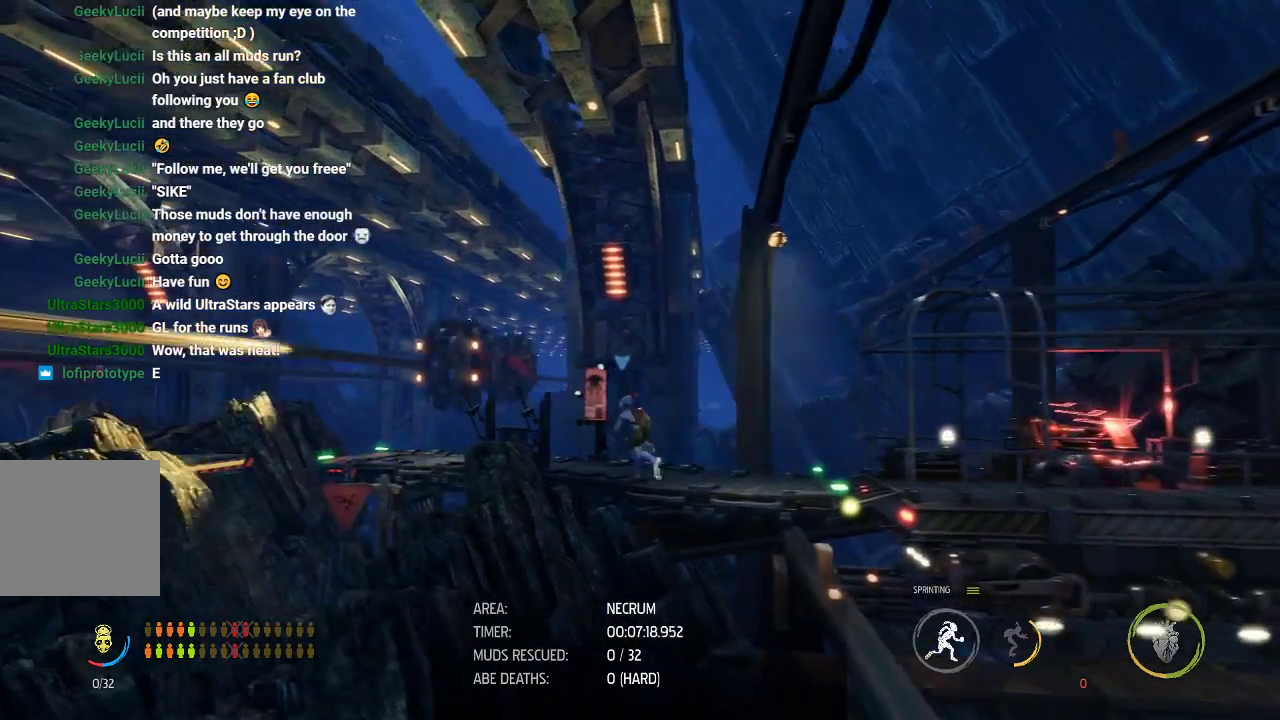
{"buttons": ["R1"], "left_stick": "left", "events": []}
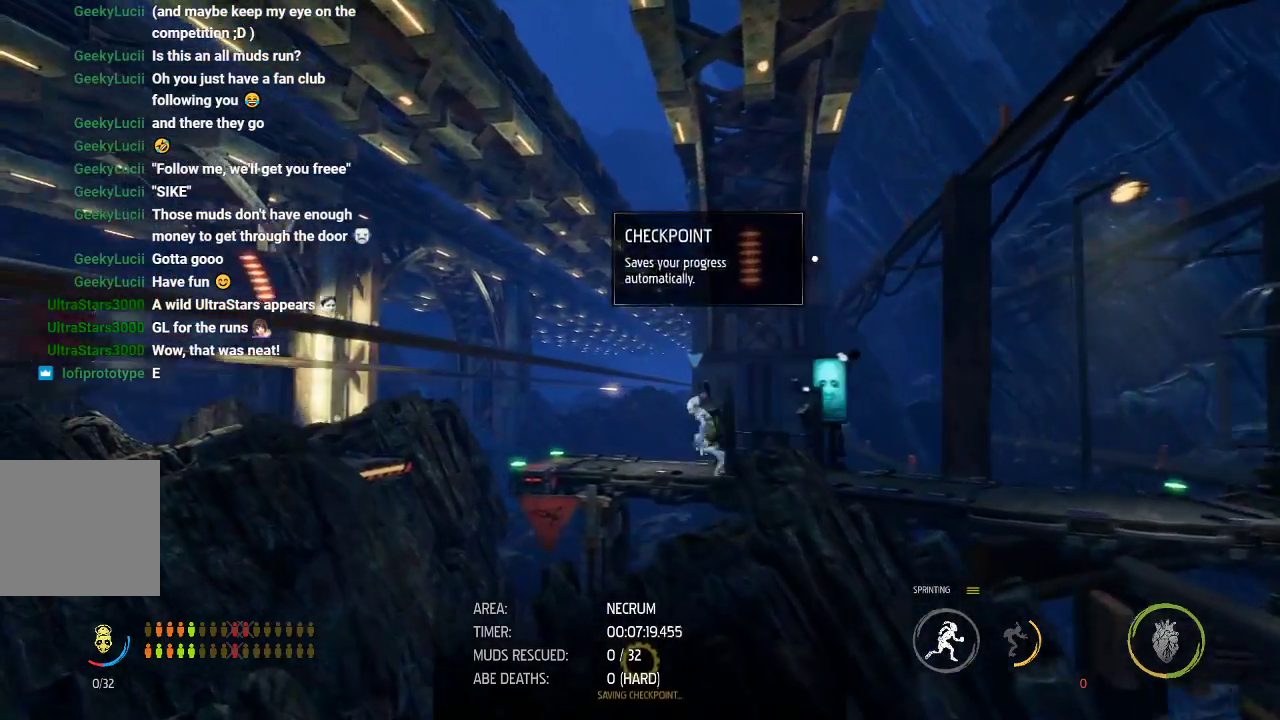
{"buttons": ["A", "R1"], "left_stick": "left", "events": [[400, "A", "down"]]}
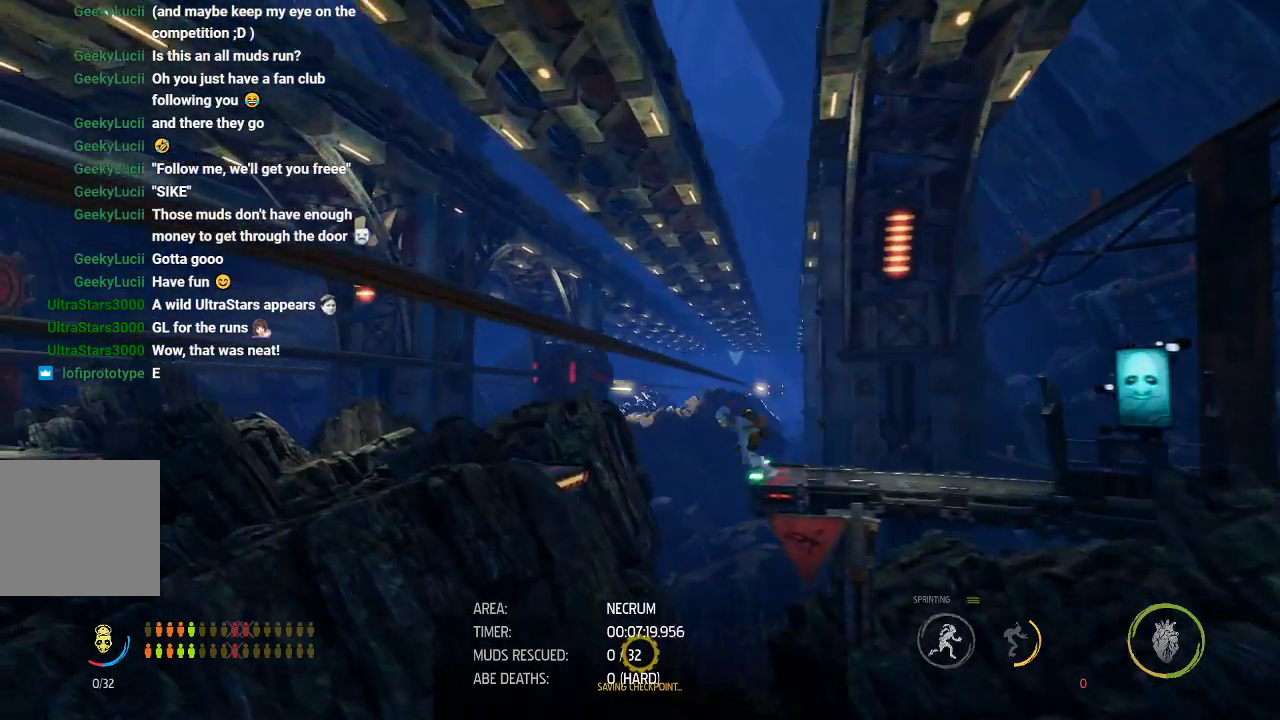
{"buttons": ["R1"], "left_stick": "left", "events": [[450, "A", "up"]]}
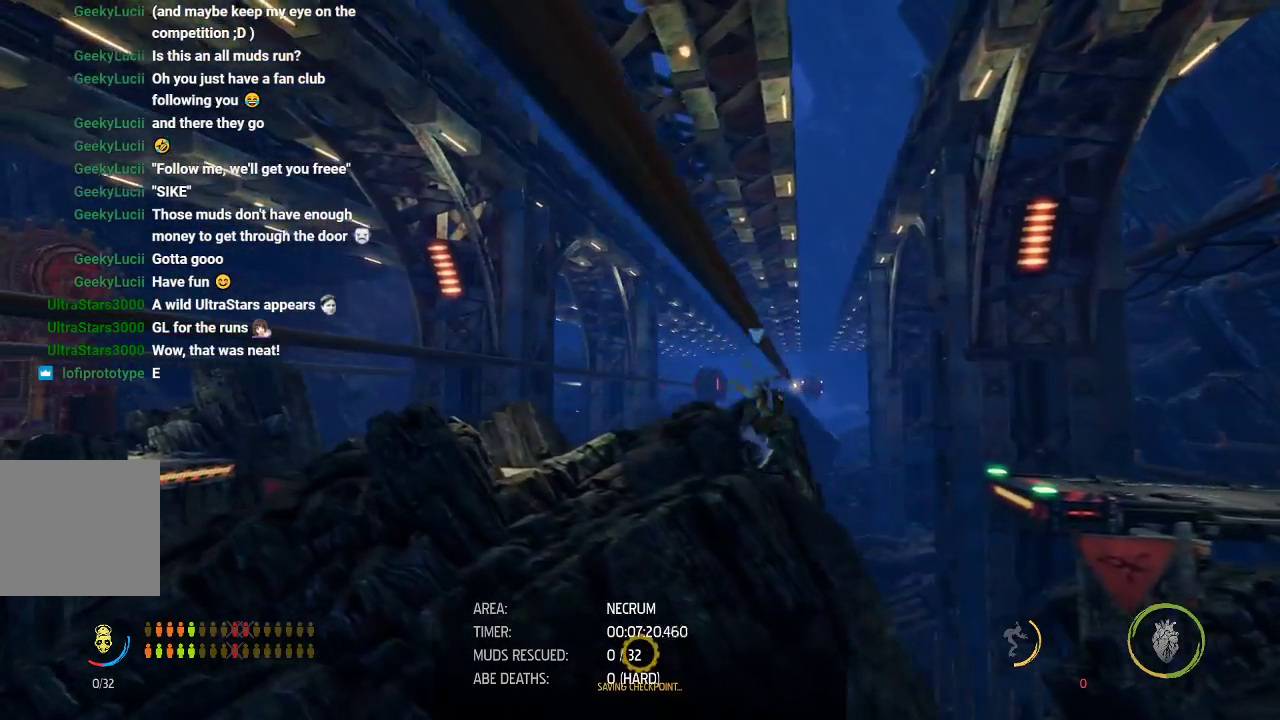
{"buttons": ["R1"], "left_stick": "left", "events": []}
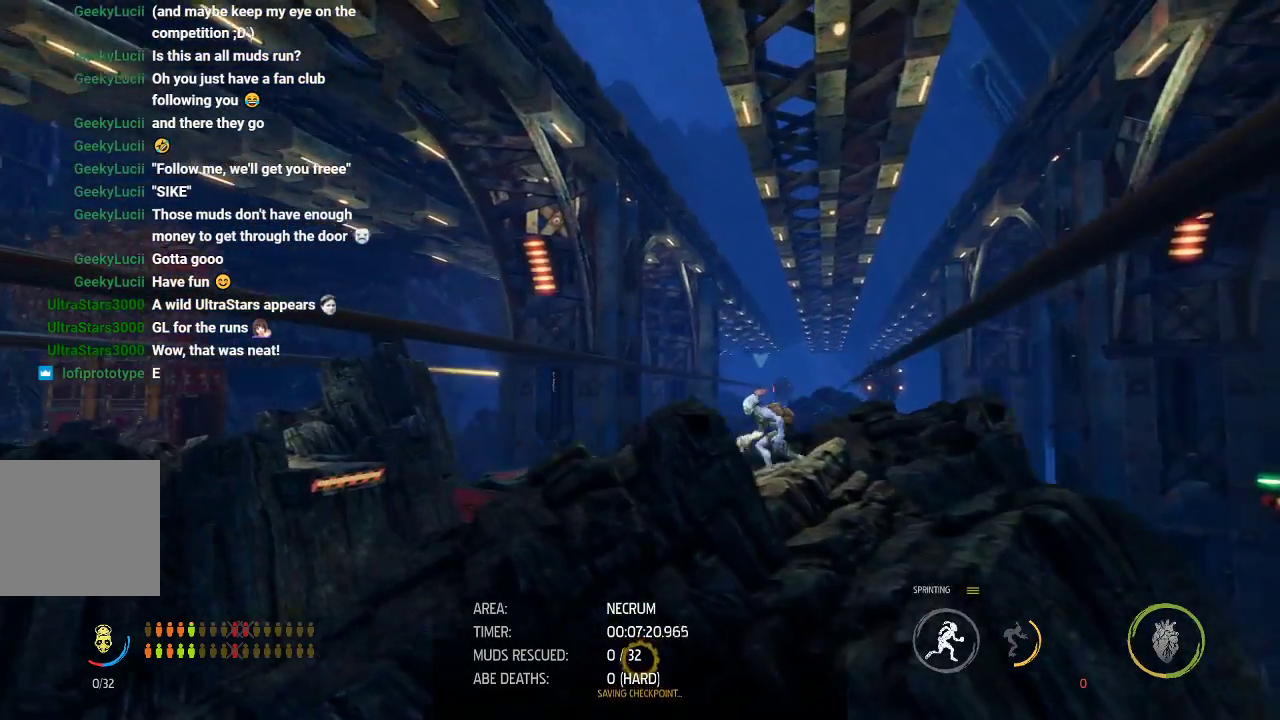
{"buttons": ["R1"], "left_stick": "center", "events": [[383, "left_stick", "center"]]}
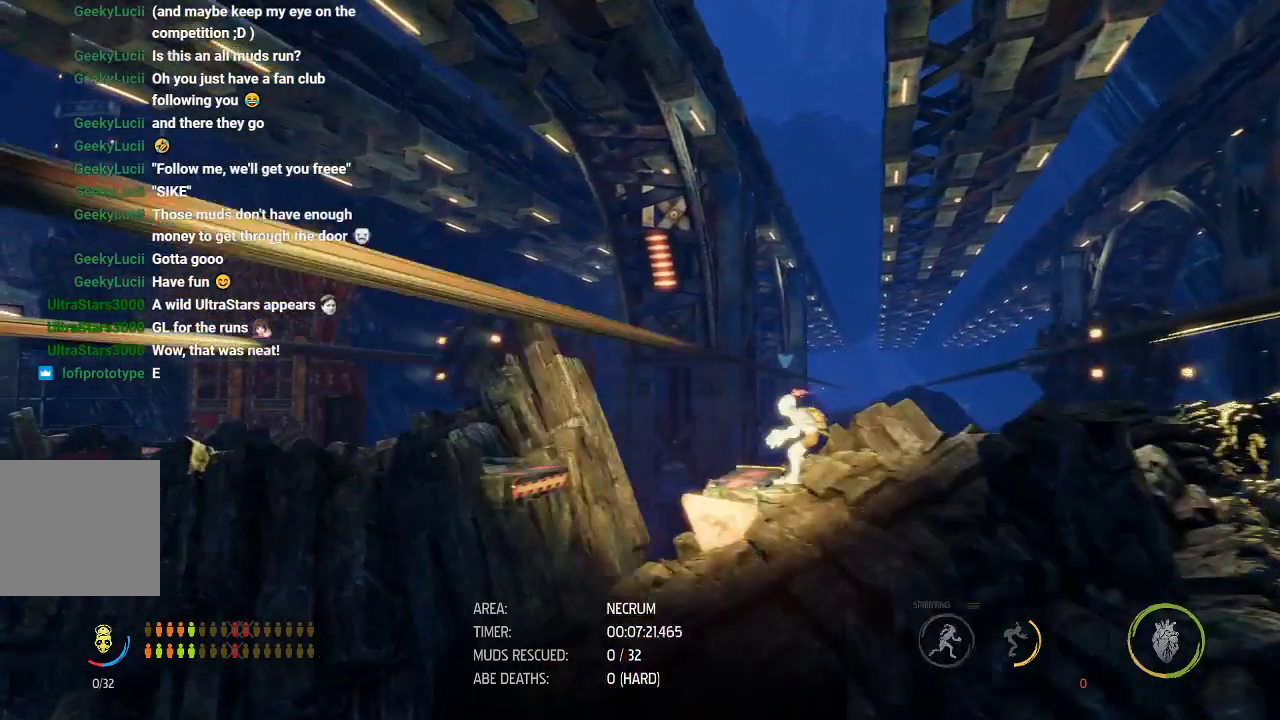
{"buttons": ["R1"], "left_stick": "left", "events": [[450, "left_stick", "left"]]}
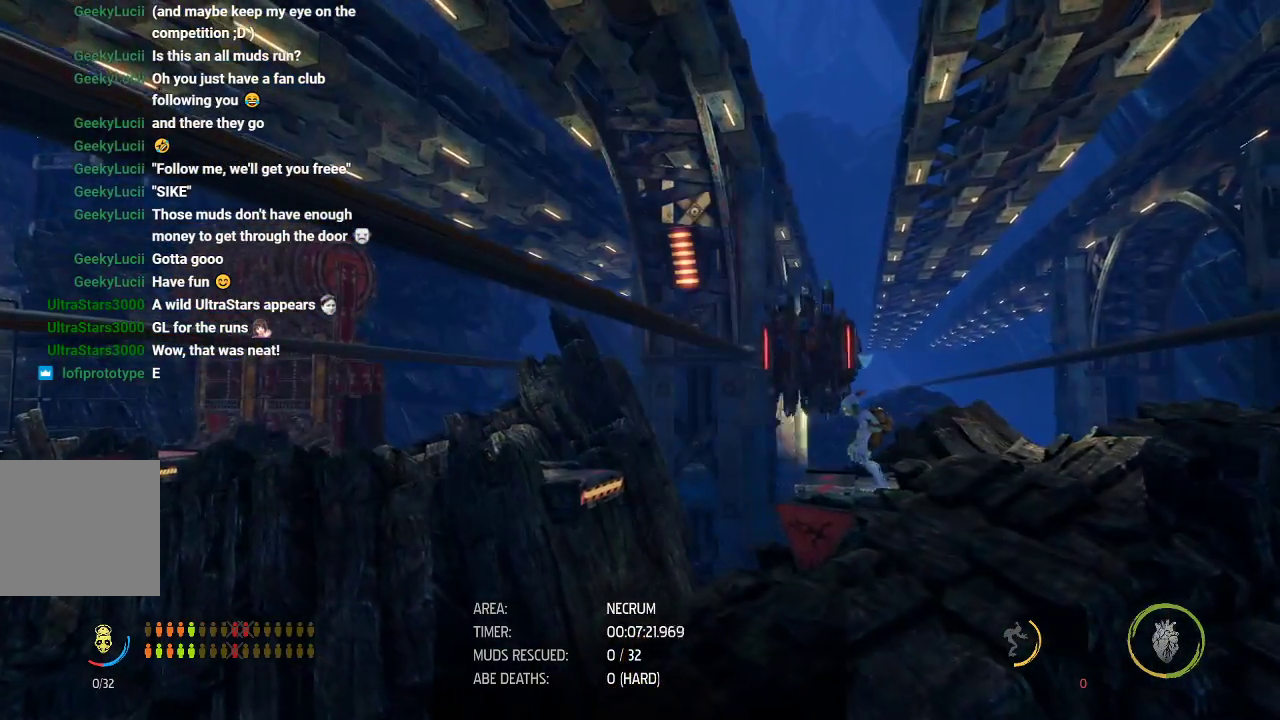
{"buttons": ["A", "R1"], "left_stick": "left", "events": [[367, "A", "down"]]}
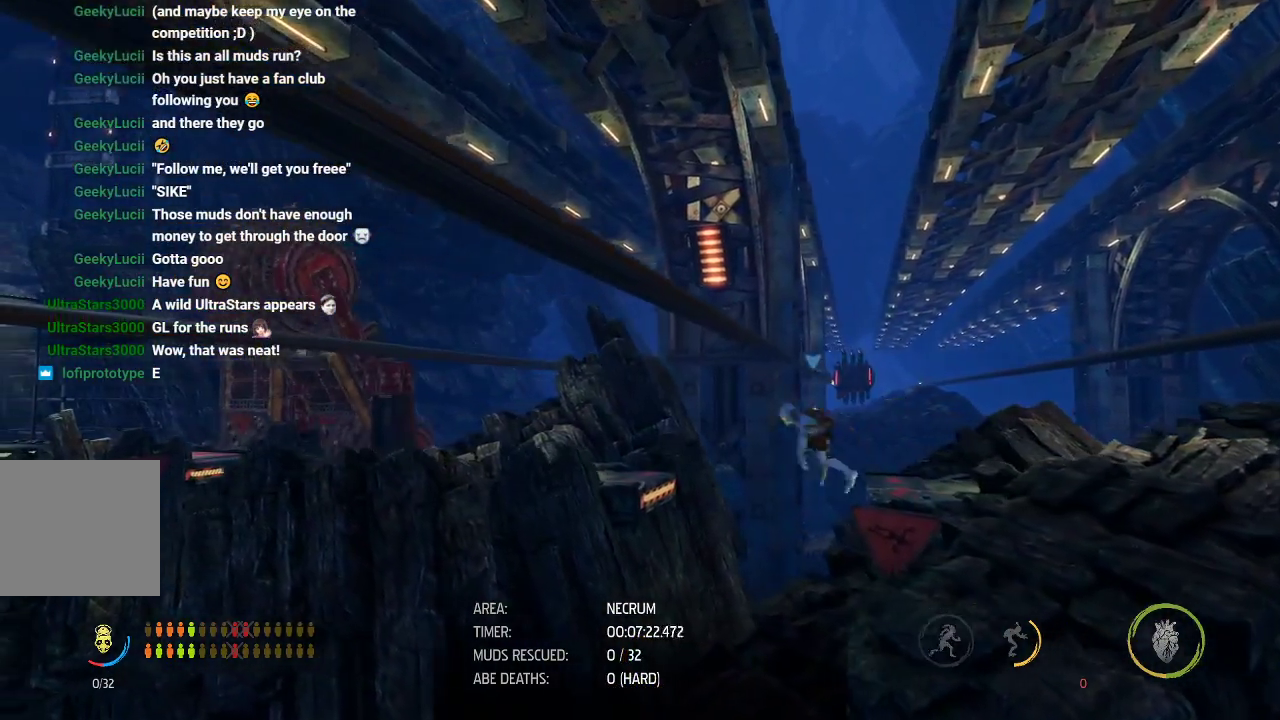
{"buttons": ["R1"], "left_stick": "left", "events": [[333, "A", "up"]]}